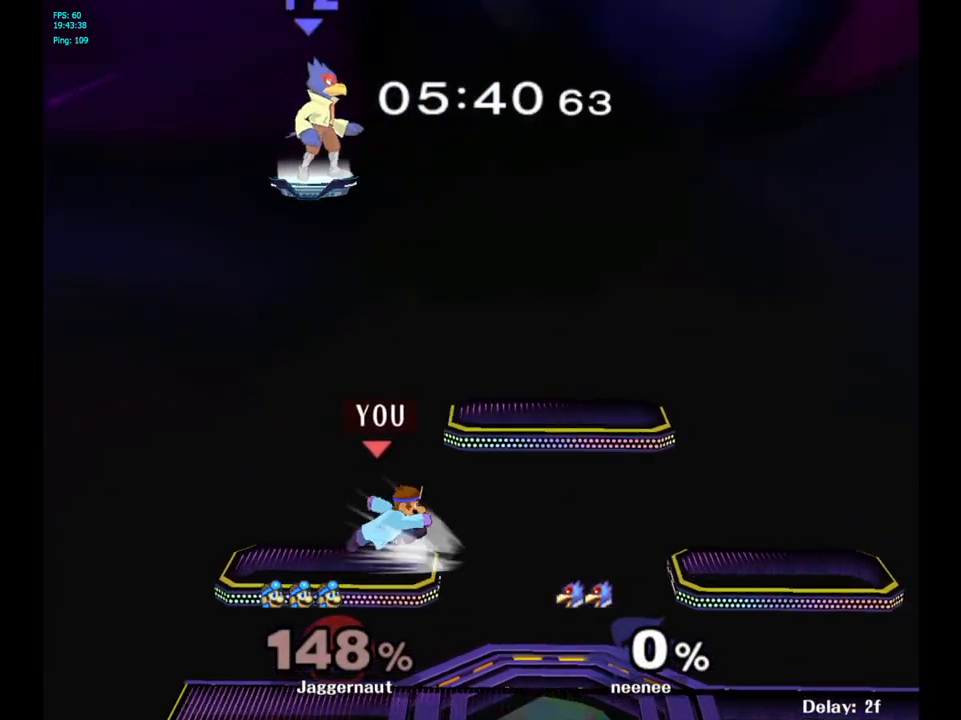
Gameplay with a controller (Nintendo layout); each line is a JSON object with the inputs held at the frame after it. "events" lists button and stick changes between this image and that frame as [ms after this image, input, new state], when the widget could be followed in between. Not read: L3 R3.
{"buttons": [], "left_stick": "center", "right_stick": "center", "events": [[33, "Y", "down"], [200, "left_stick", "down-right"], [367, "R1", "down"], [400, "Y", "up"], [417, "left_stick", "center"], [467, "R1", "up"]]}
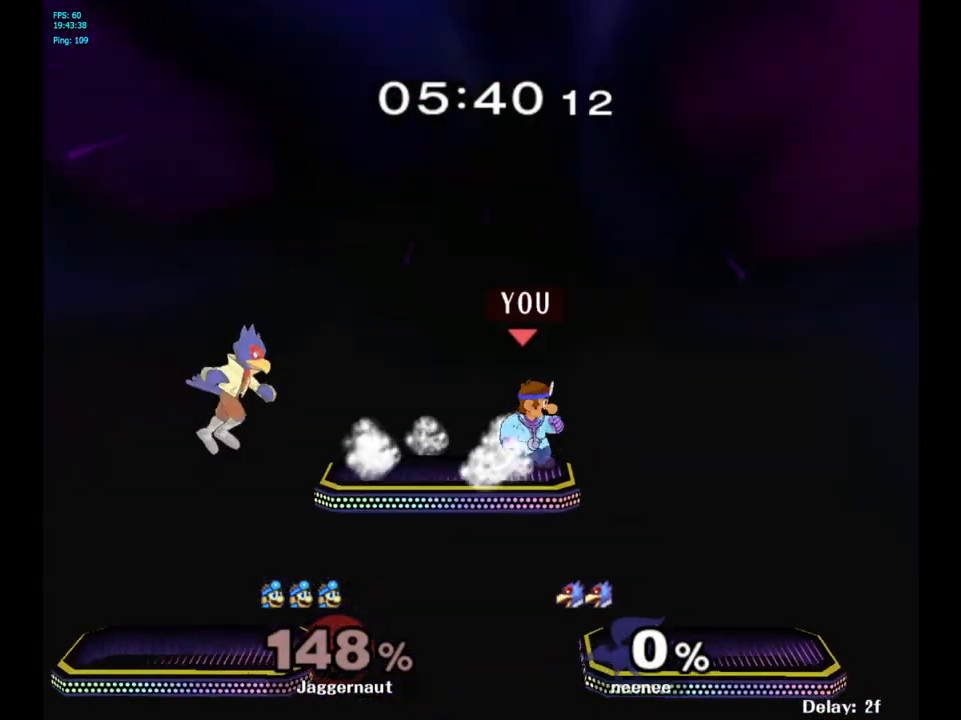
{"buttons": ["R1"], "left_stick": "down-left", "right_stick": "center", "events": [[17, "left_stick", "right"], [283, "left_stick", "down-right"], [417, "R1", "down"], [500, "left_stick", "down-left"]]}
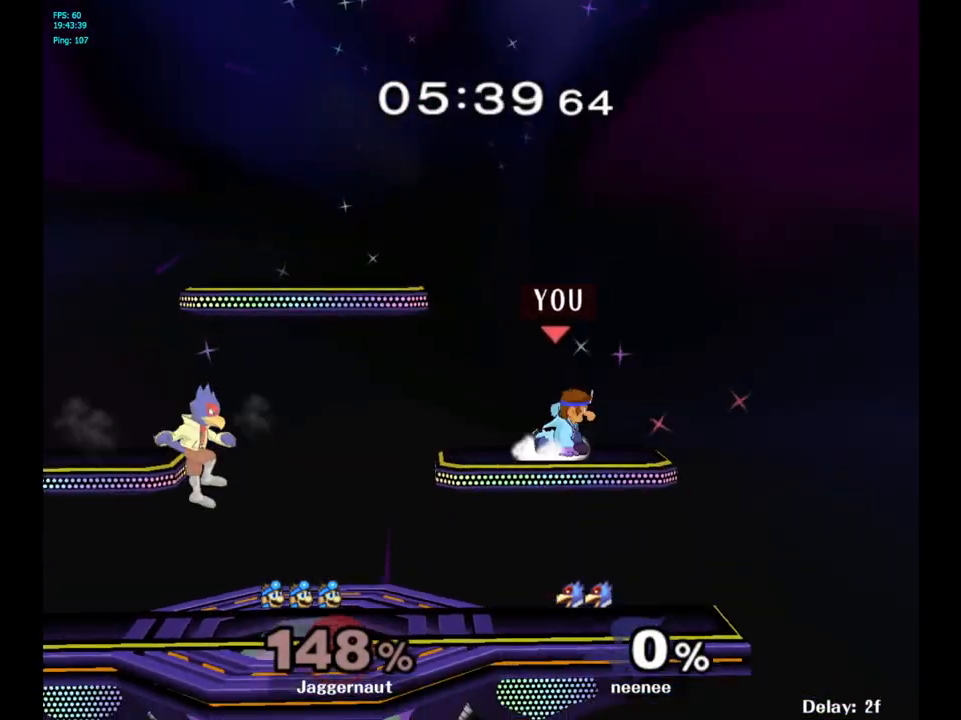
{"buttons": ["Y"], "left_stick": "left", "right_stick": "center", "events": [[33, "left_stick", "center"], [67, "R1", "up"], [117, "left_stick", "down-right"], [217, "left_stick", "left"], [383, "Y", "down"]]}
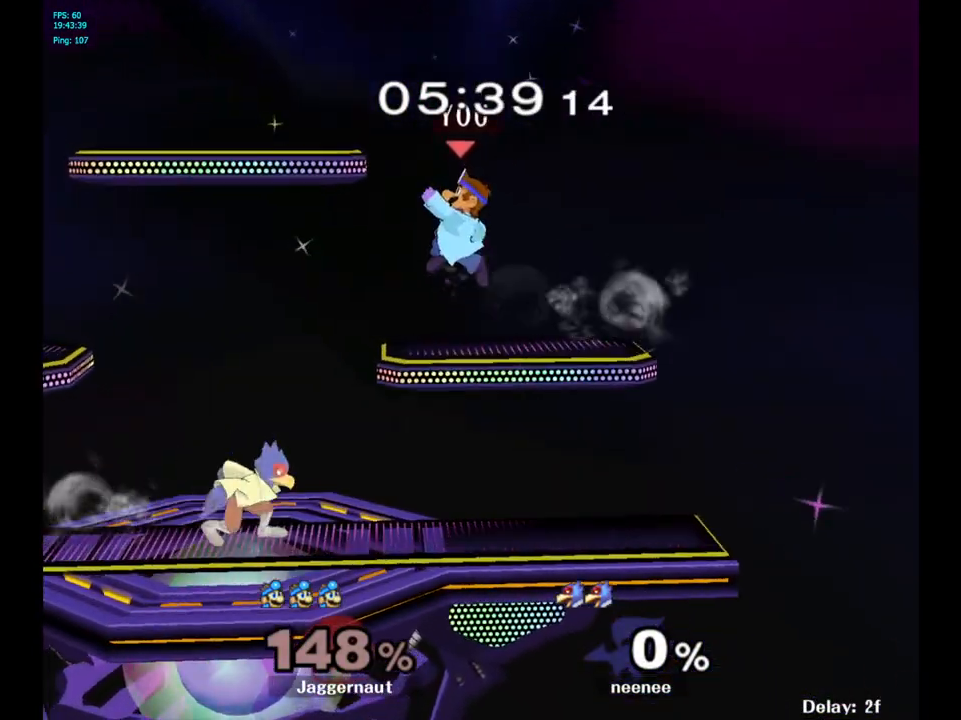
{"buttons": ["Y"], "left_stick": "down-right", "right_stick": "center", "events": [[150, "left_stick", "down-left"], [217, "R1", "down"], [267, "Y", "up"], [350, "R1", "up"], [367, "left_stick", "center"], [483, "left_stick", "down-right"], [500, "Y", "down"]]}
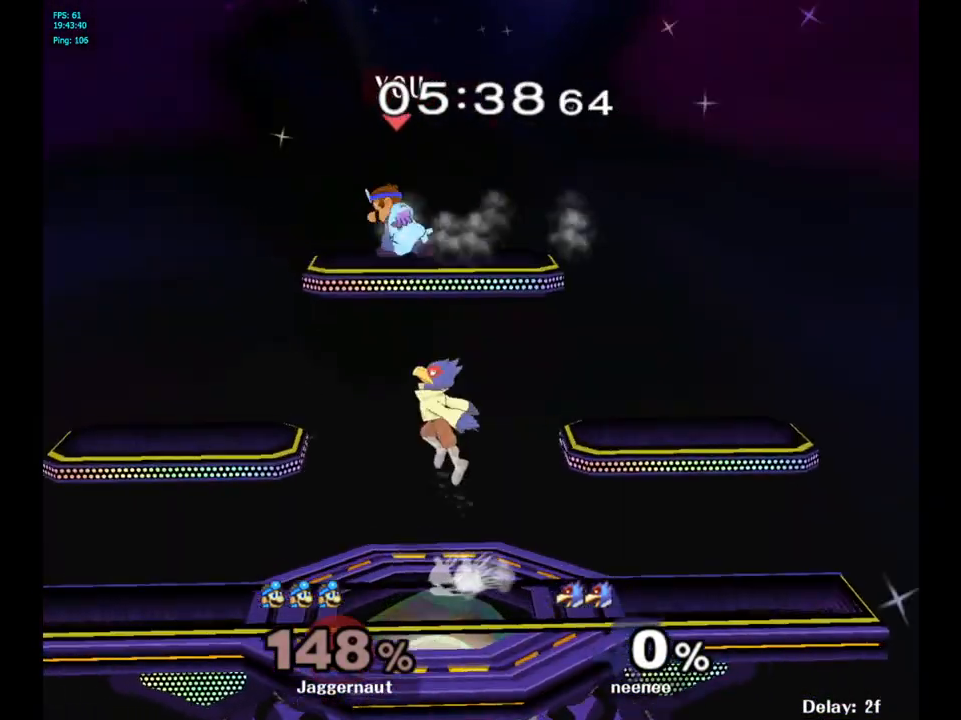
{"buttons": [], "left_stick": "right", "right_stick": "center", "events": [[50, "R1", "down"], [183, "R1", "up"], [183, "Y", "up"], [217, "left_stick", "right"]]}
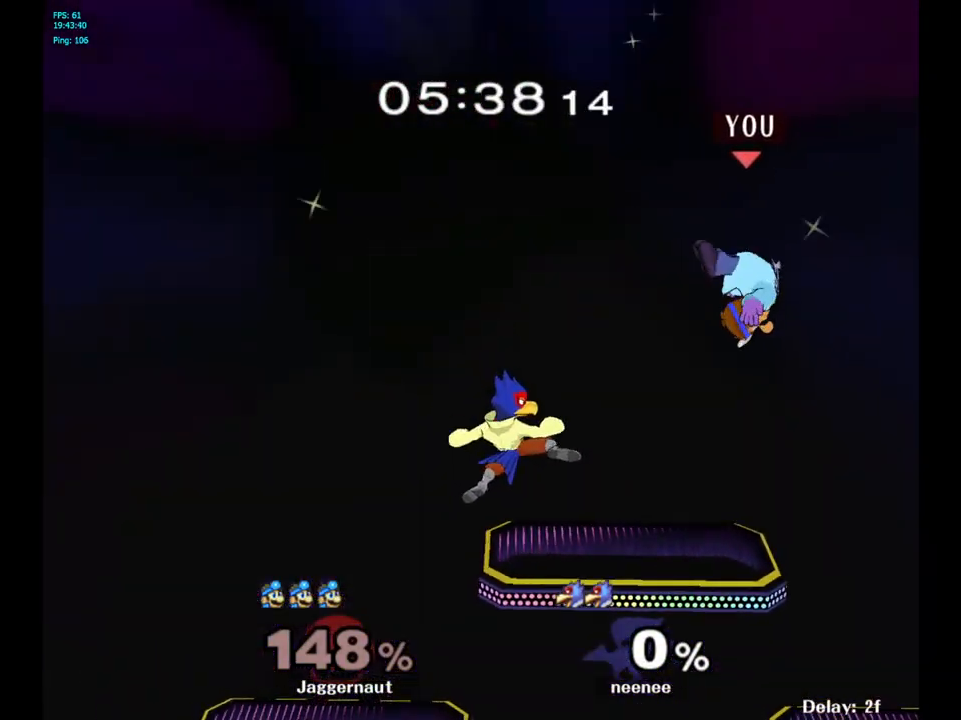
{"buttons": [], "left_stick": "down-right", "right_stick": "center", "events": [[50, "left_stick", "down"], [233, "left_stick", "down-right"]]}
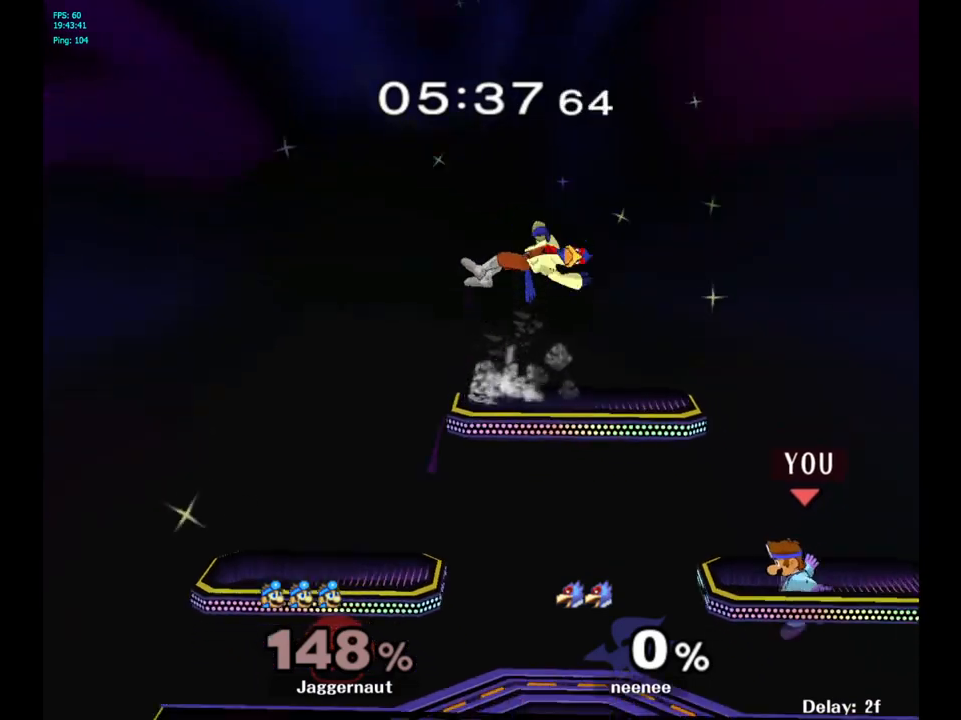
{"buttons": ["R1"], "left_stick": "center", "right_stick": "center", "events": [[267, "left_stick", "center"], [283, "Y", "down"], [317, "left_stick", "down-right"], [400, "R1", "down"], [500, "Y", "up"], [500, "left_stick", "center"]]}
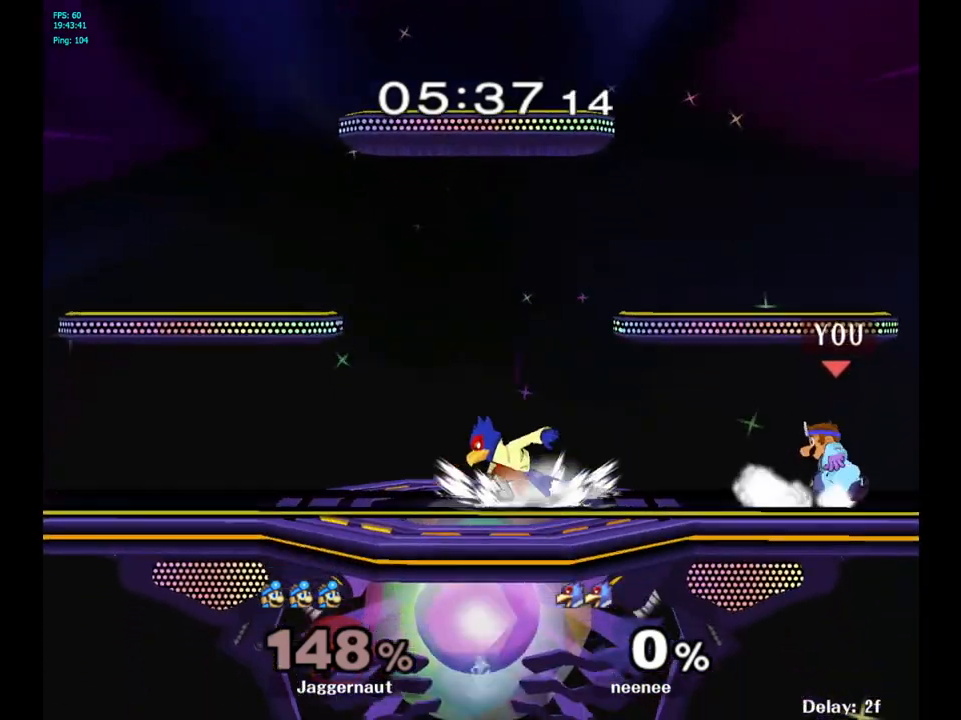
{"buttons": [], "left_stick": "left", "right_stick": "center", "events": [[17, "R1", "up"], [117, "Y", "down"], [133, "left_stick", "down-left"], [183, "R1", "down"], [300, "Y", "up"], [317, "R1", "up"], [333, "left_stick", "left"]]}
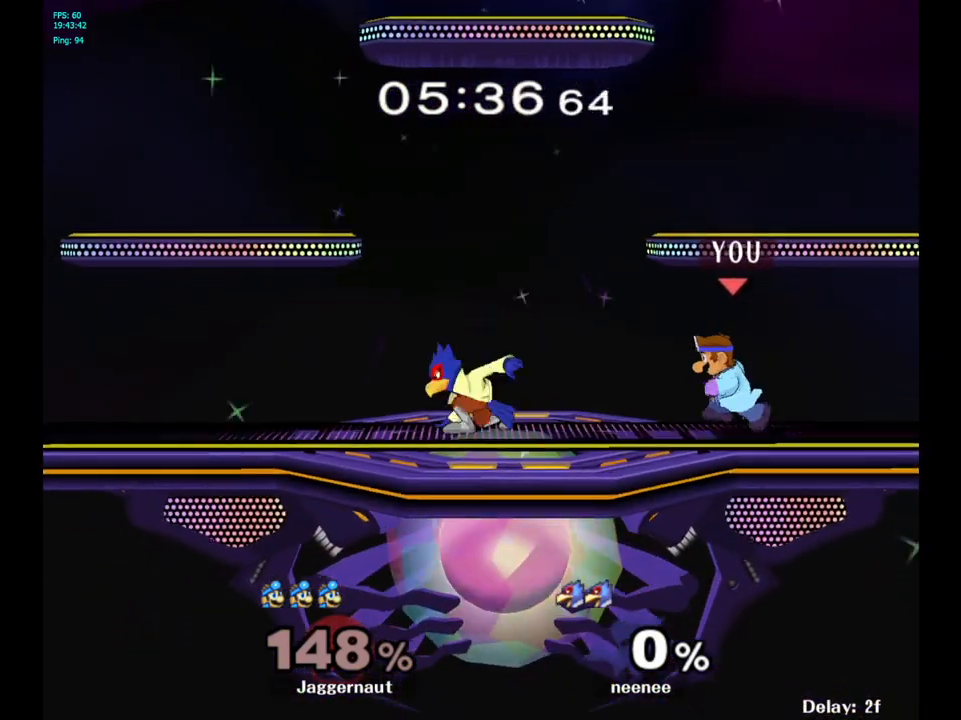
{"buttons": [], "left_stick": "center", "right_stick": "center", "events": [[133, "A", "down"], [267, "A", "up"], [367, "left_stick", "center"]]}
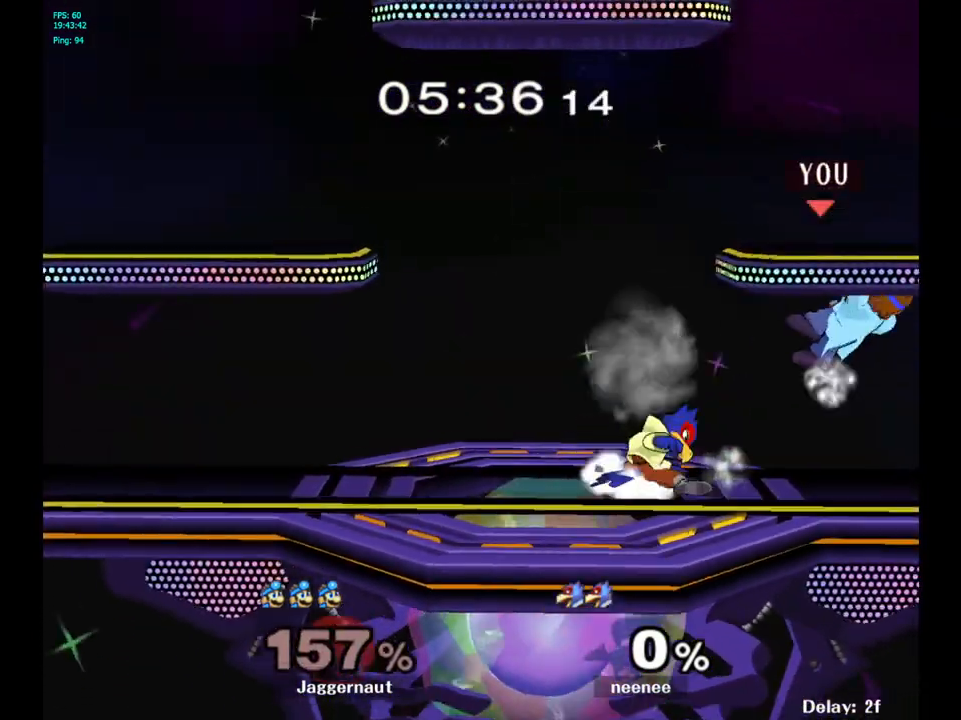
{"buttons": [], "left_stick": "left", "right_stick": "center", "events": [[33, "R1", "down"], [167, "R1", "up"], [183, "R1", "down"], [200, "R1", "up"], [300, "left_stick", "left"]]}
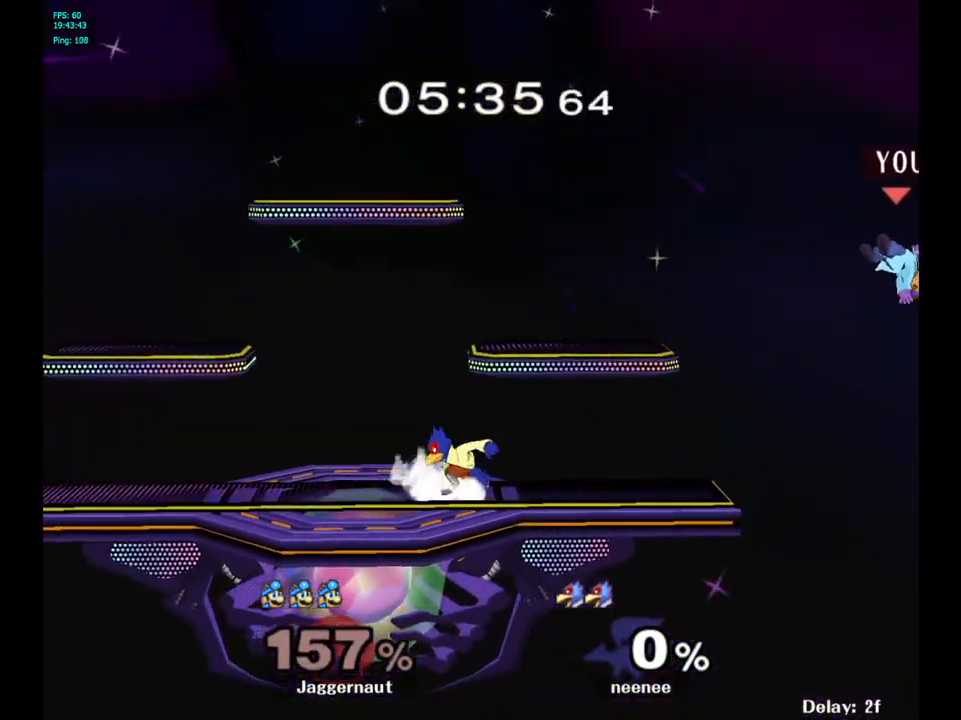
{"buttons": ["Y"], "left_stick": "left", "right_stick": "center", "events": [[450, "Y", "down"]]}
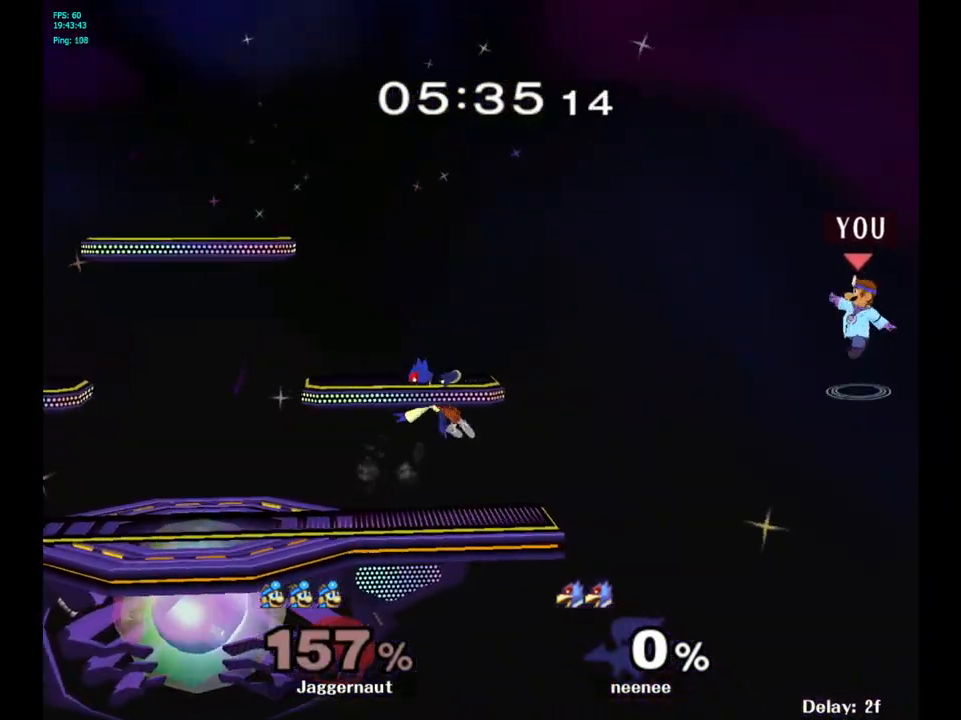
{"buttons": [], "left_stick": "left", "right_stick": "center", "events": [[83, "Y", "up"], [100, "left_stick", "center"], [183, "B", "down"], [300, "B", "up"], [450, "left_stick", "left"]]}
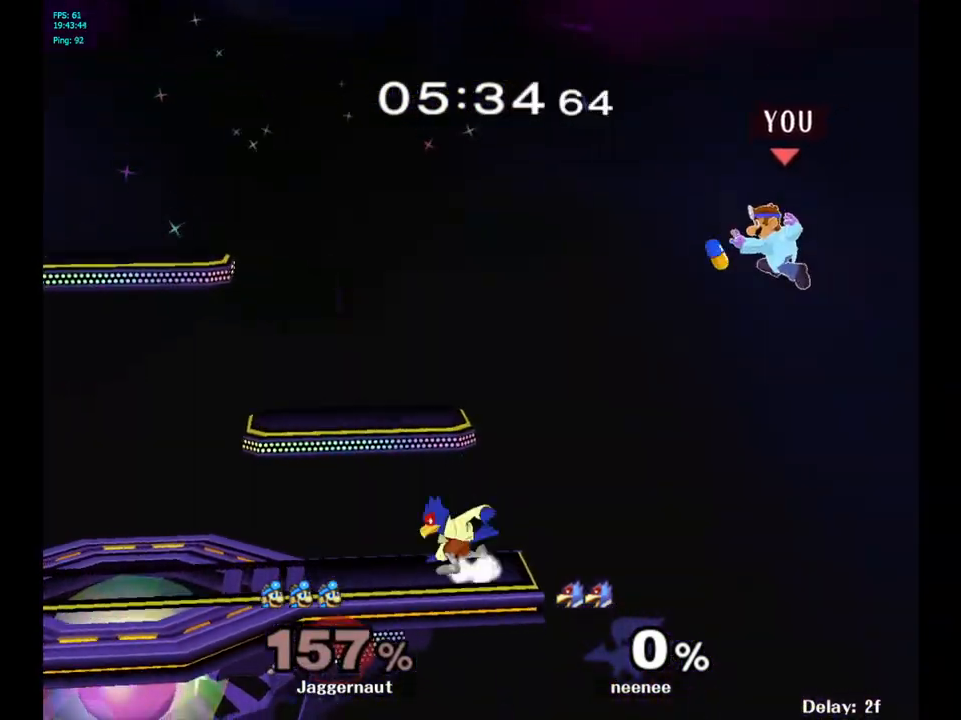
{"buttons": [], "left_stick": "left", "right_stick": "center", "events": [[183, "left_stick", "center"], [317, "left_stick", "left"]]}
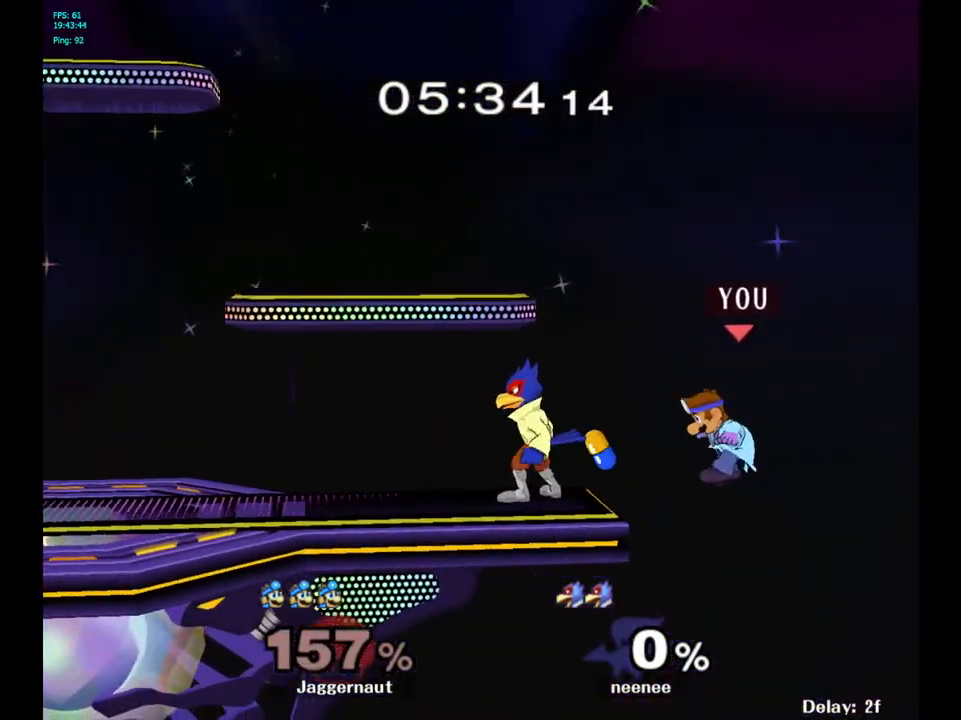
{"buttons": ["A", "Y"], "left_stick": "center", "right_stick": "center", "events": [[233, "left_stick", "center"], [300, "left_stick", "right"], [383, "left_stick", "left"], [417, "Y", "down"], [433, "left_stick", "center"], [500, "A", "down"]]}
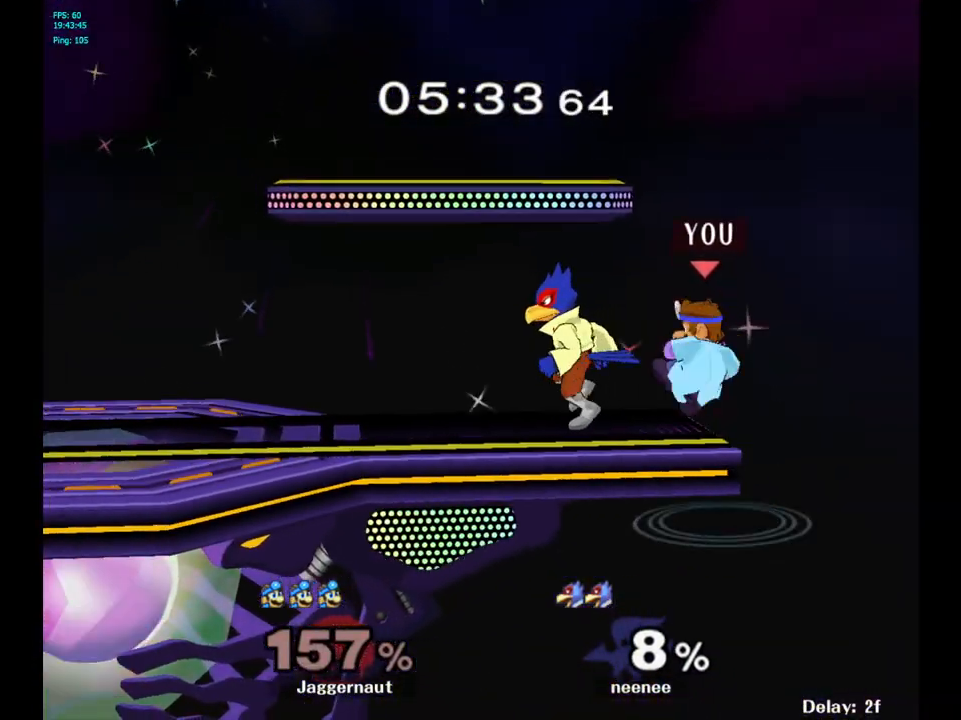
{"buttons": [], "left_stick": "down-left", "right_stick": "center", "events": [[50, "Y", "up"], [117, "left_stick", "left"], [183, "A", "up"], [467, "left_stick", "down-left"]]}
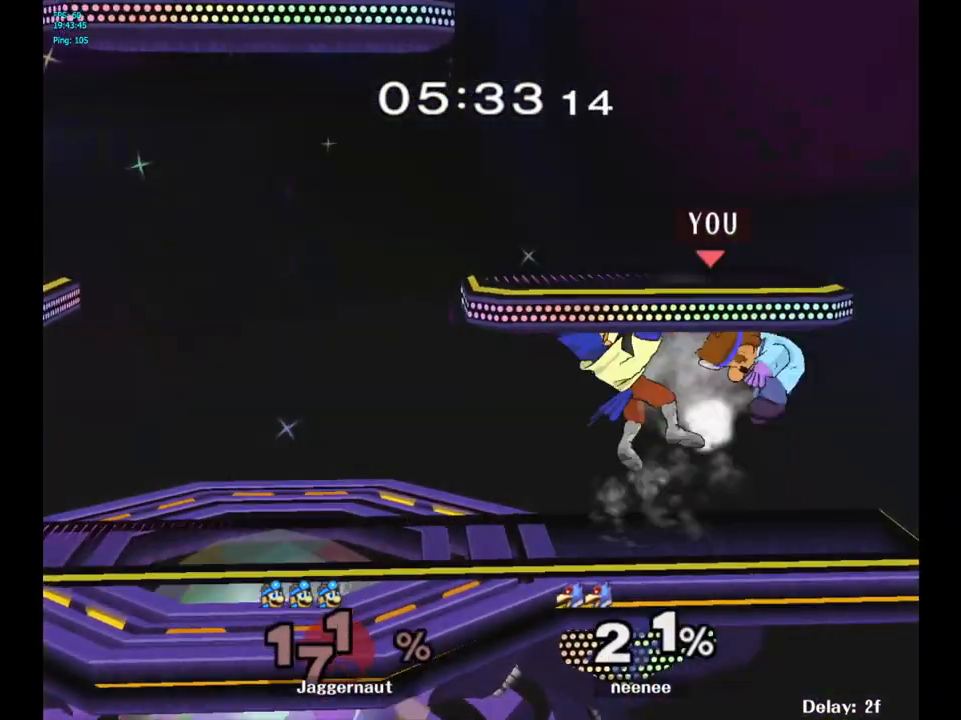
{"buttons": ["Y"], "left_stick": "left", "right_stick": "center", "events": [[50, "R1", "down"], [183, "left_stick", "center"], [300, "R1", "up"], [350, "left_stick", "left"], [500, "Y", "down"]]}
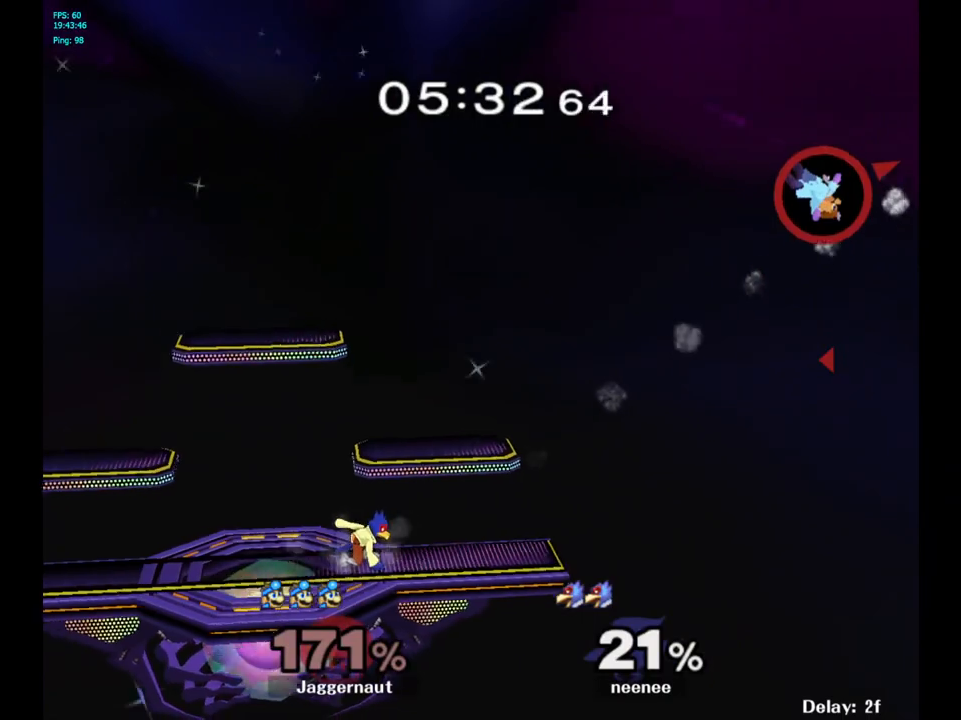
{"buttons": [], "left_stick": "center", "right_stick": "center", "events": [[117, "Y", "up"], [417, "left_stick", "center"]]}
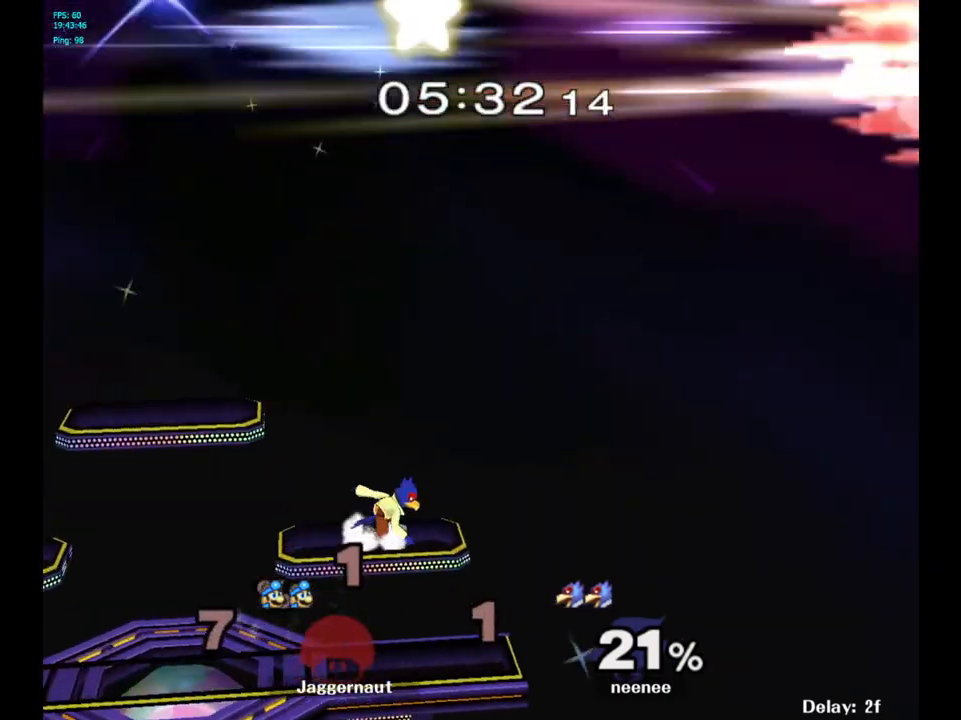
{"buttons": [], "left_stick": "center", "right_stick": "center", "events": []}
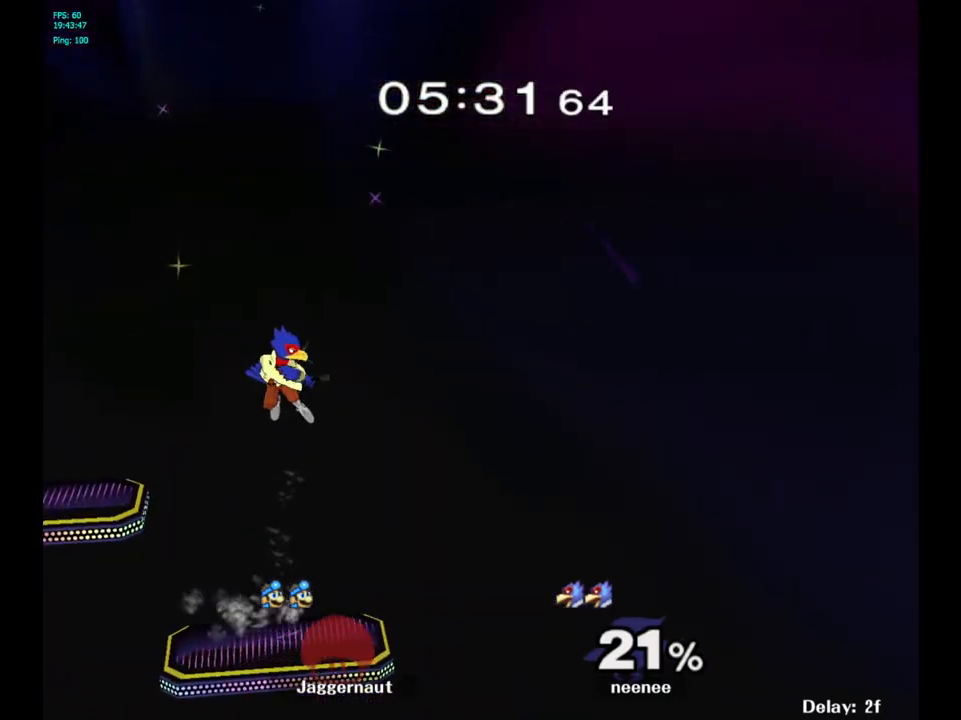
{"buttons": [], "left_stick": "center", "right_stick": "center", "events": []}
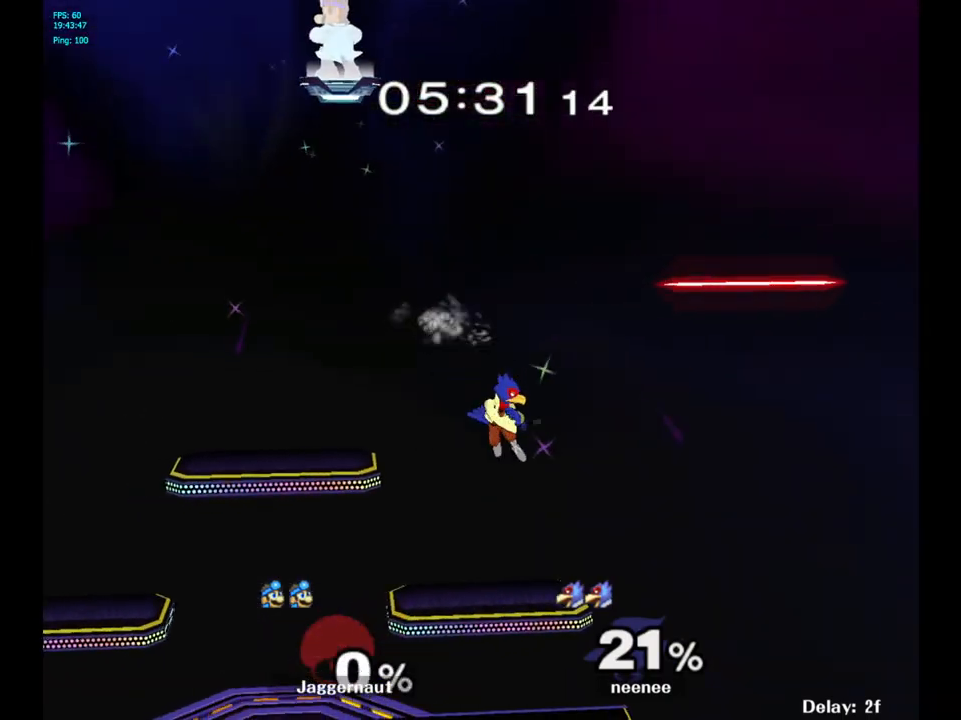
{"buttons": [], "left_stick": "right", "right_stick": "center", "events": [[383, "left_stick", "right"]]}
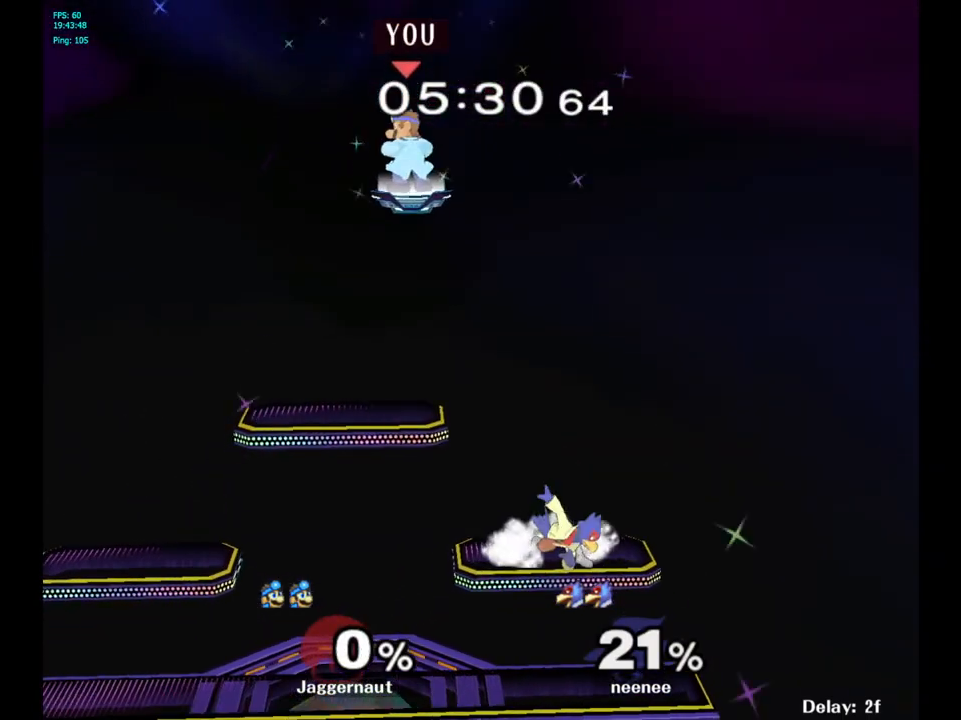
{"buttons": [], "left_stick": "right", "right_stick": "center", "events": []}
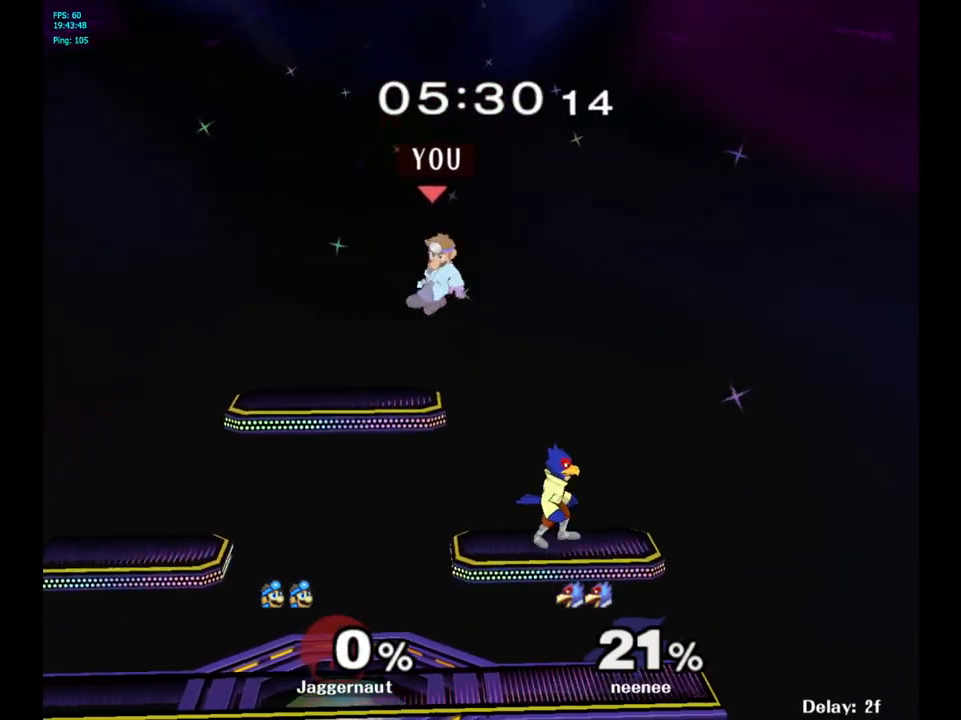
{"buttons": ["R1"], "left_stick": "right", "right_stick": "center", "events": [[100, "left_stick", "down"], [133, "right_stick", "right"], [167, "left_stick", "down-right"], [233, "right_stick", "center"], [417, "R1", "down"], [483, "left_stick", "right"]]}
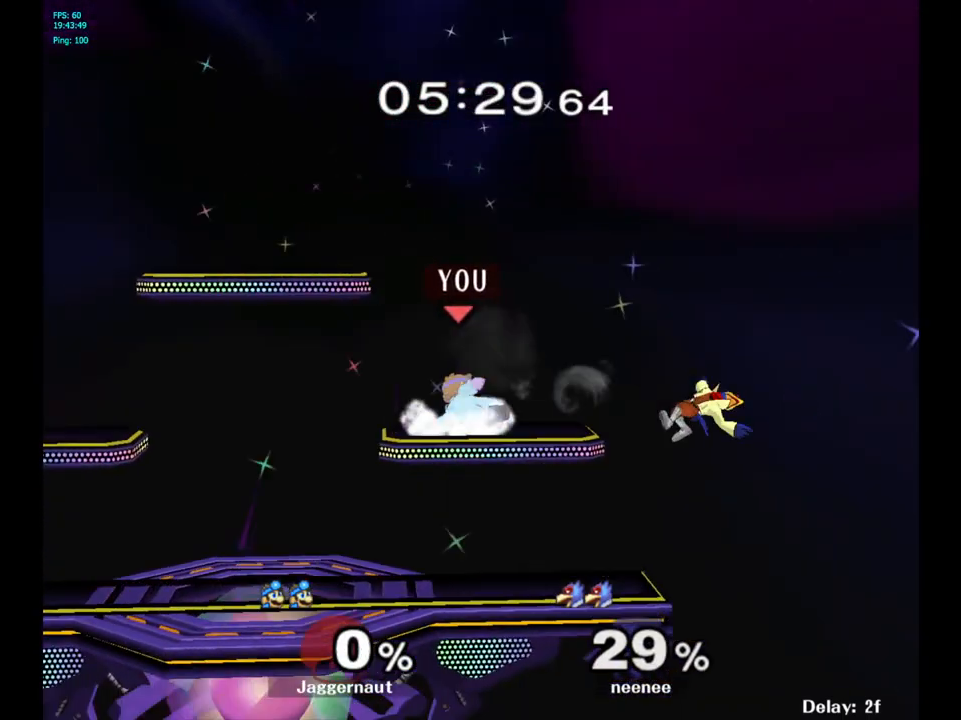
{"buttons": [], "left_stick": "down", "right_stick": "center", "events": [[67, "R1", "up"], [183, "left_stick", "center"], [383, "left_stick", "down"]]}
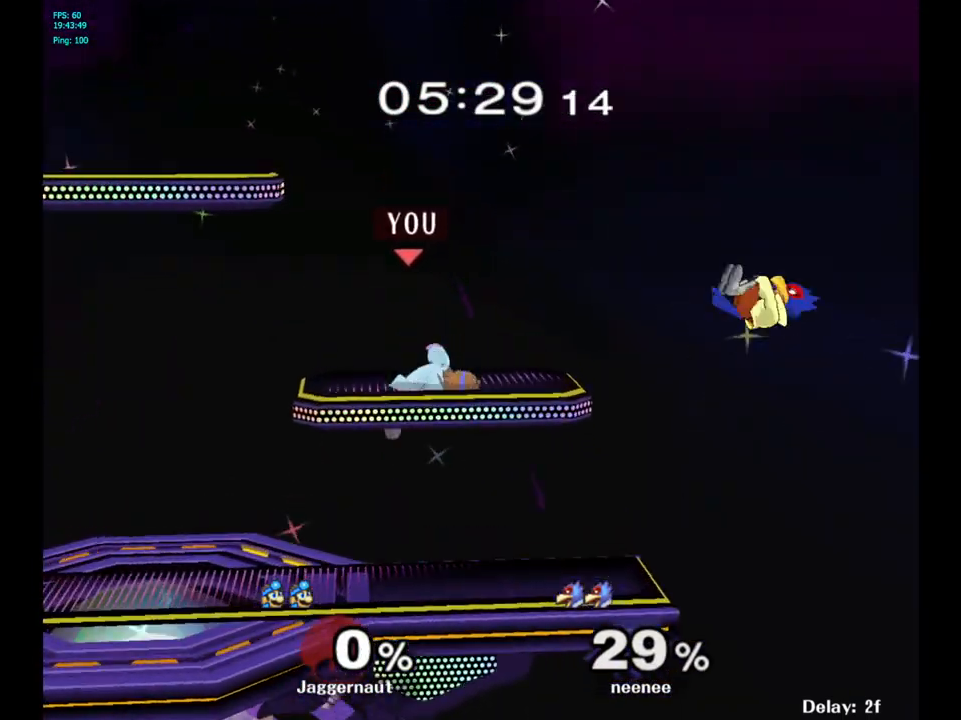
{"buttons": [], "left_stick": "up-right", "right_stick": "center", "events": [[17, "left_stick", "down-right"], [117, "left_stick", "right"], [483, "left_stick", "up-right"]]}
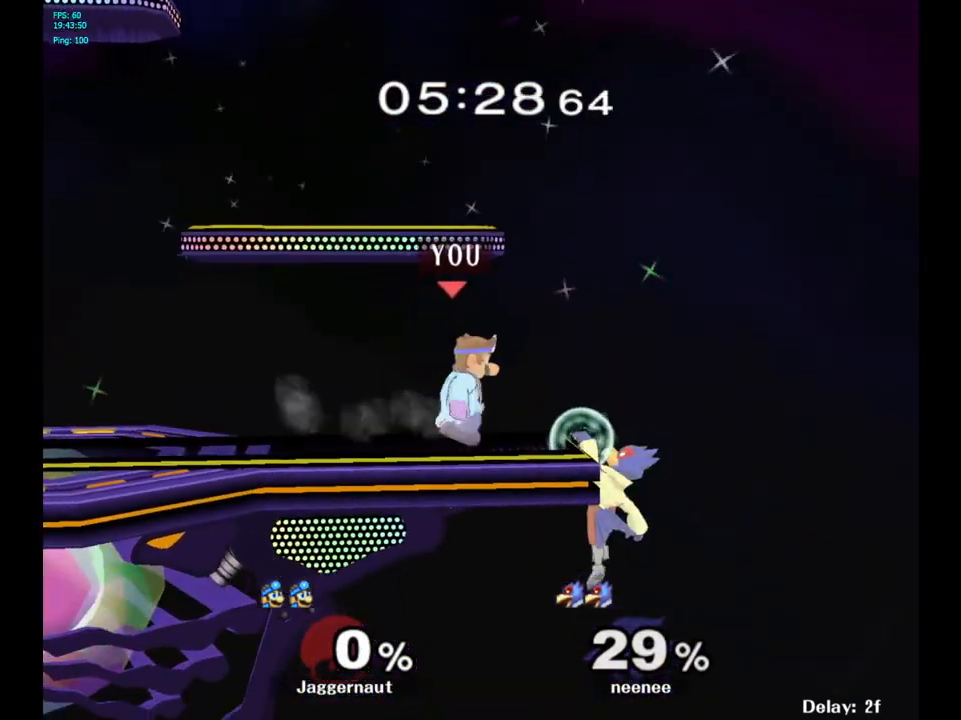
{"buttons": [], "left_stick": "center", "right_stick": "center", "events": [[33, "A", "down"], [150, "A", "up"], [200, "left_stick", "center"]]}
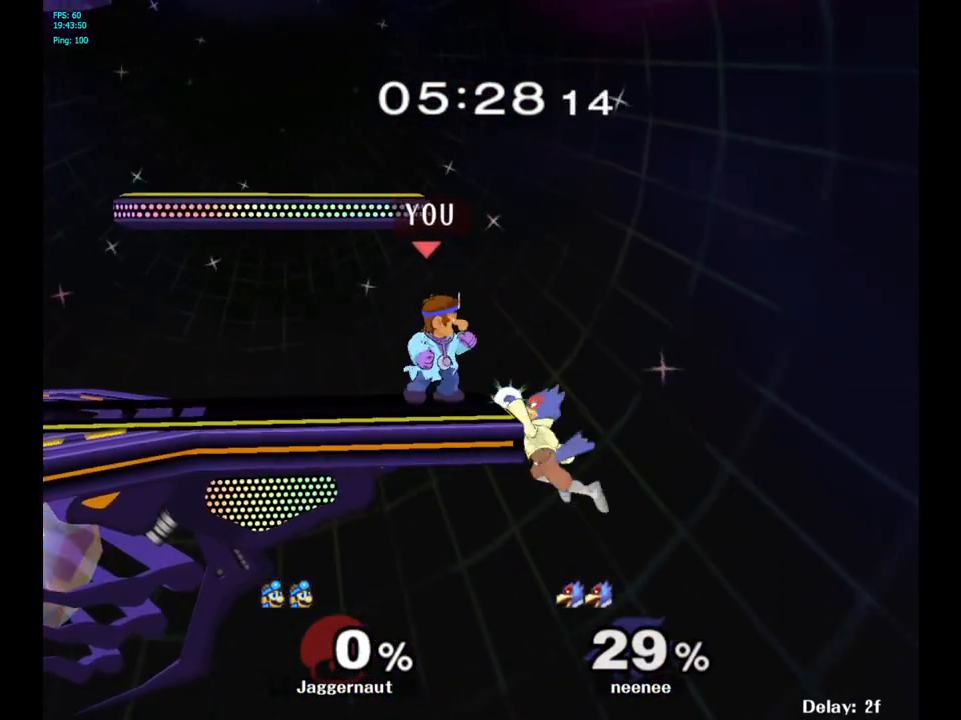
{"buttons": [], "left_stick": "left", "right_stick": "center", "events": [[167, "A", "down"], [283, "A", "up"], [467, "left_stick", "left"]]}
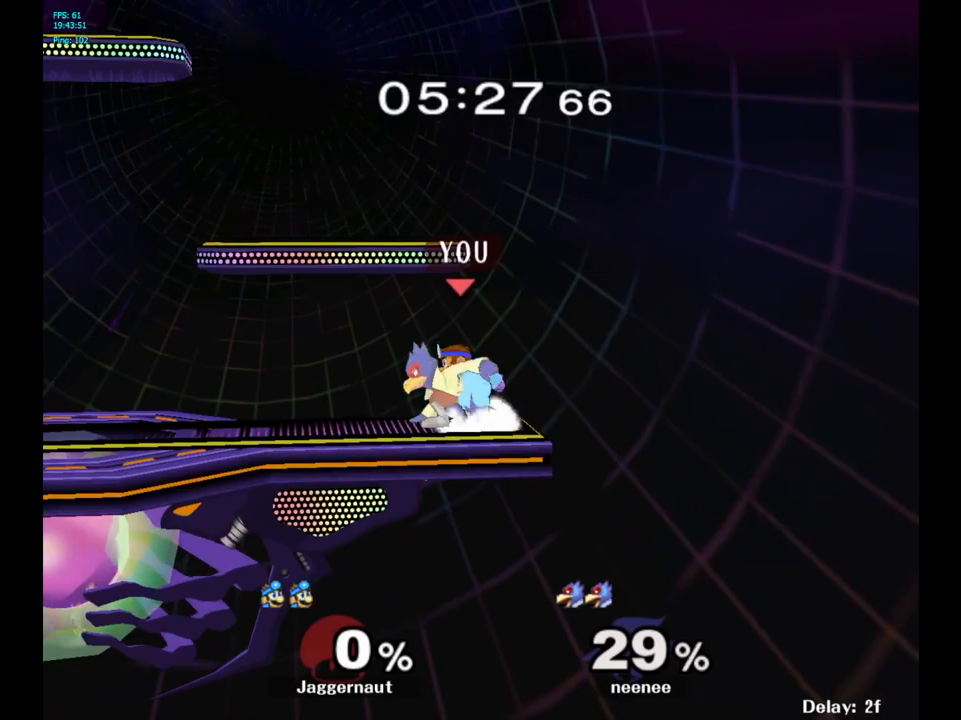
{"buttons": [], "left_stick": "left", "right_stick": "center", "events": []}
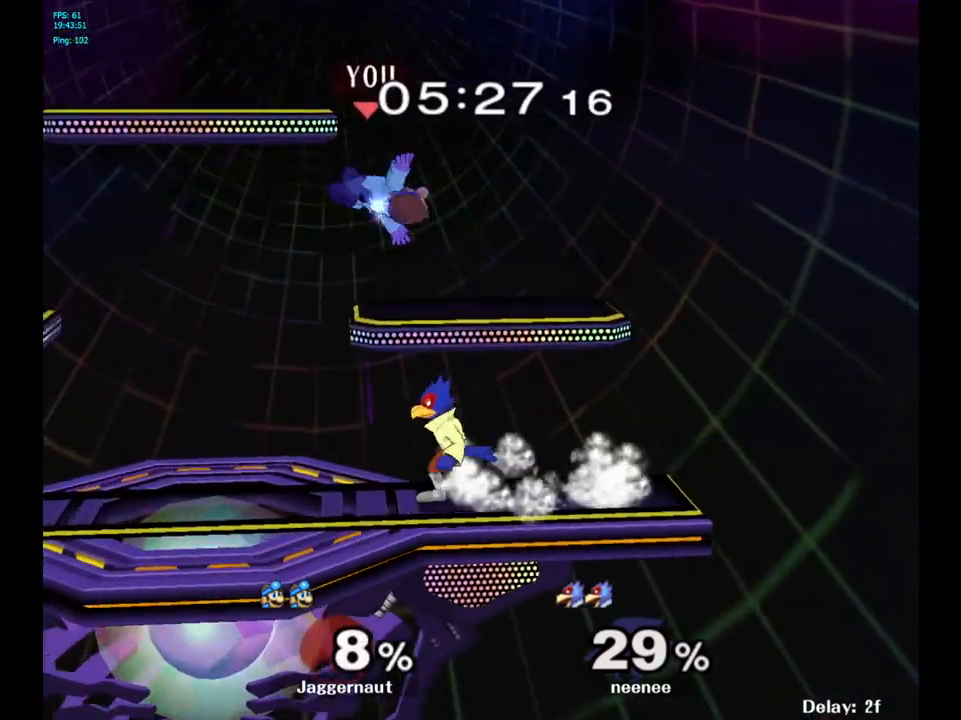
{"buttons": [], "left_stick": "center", "right_stick": "center", "events": [[83, "left_stick", "center"]]}
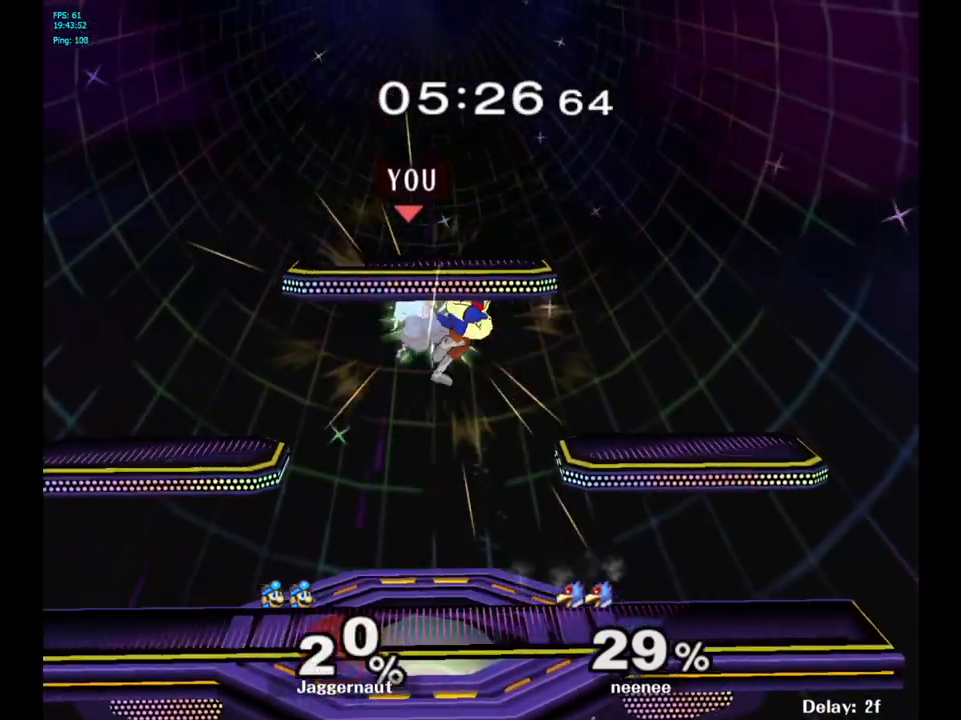
{"buttons": ["Y"], "left_stick": "center", "right_stick": "center", "events": [[67, "Y", "down"], [117, "left_stick", "right"], [217, "left_stick", "down-right"], [300, "Y", "up"], [383, "left_stick", "center"], [467, "Y", "down"]]}